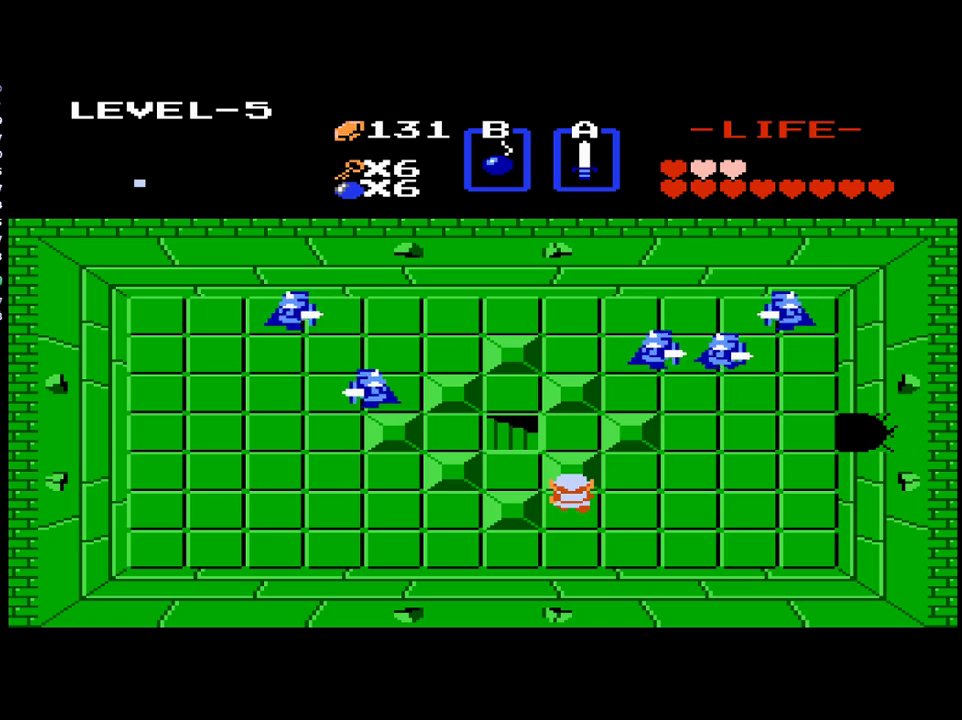
Gameplay with a controller (Xbox layout); each line is a JSON object with the inputs held at the frame after it. "events" lists button and stick changes between this image and that frame as [ms after this image, input, new state], when the widget could be followed in between. Not read: L3 R3 left_stick right_stick.
{"buttons": ["DPAD_DOWN"], "events": [[67, "DPAD_RIGHT", "down"], [100, "B", "down"], [200, "B", "up"], [200, "DPAD_RIGHT", "up"], [367, "DPAD_DOWN", "down"]]}
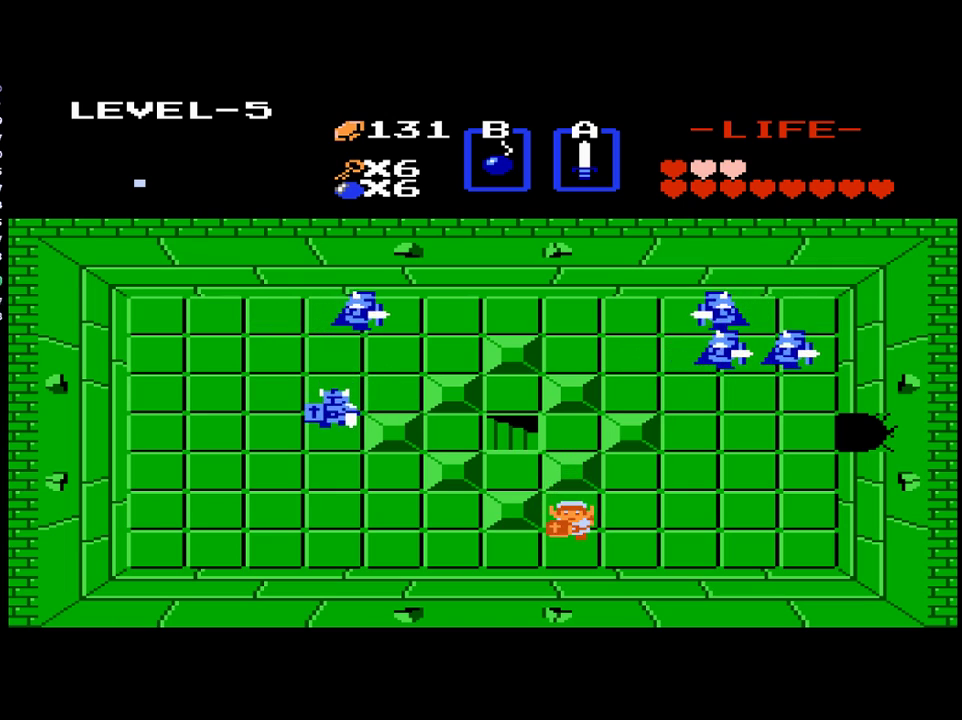
{"buttons": [], "events": [[50, "DPAD_DOWN", "up"], [100, "DPAD_UP", "down"], [250, "DPAD_UP", "up"]]}
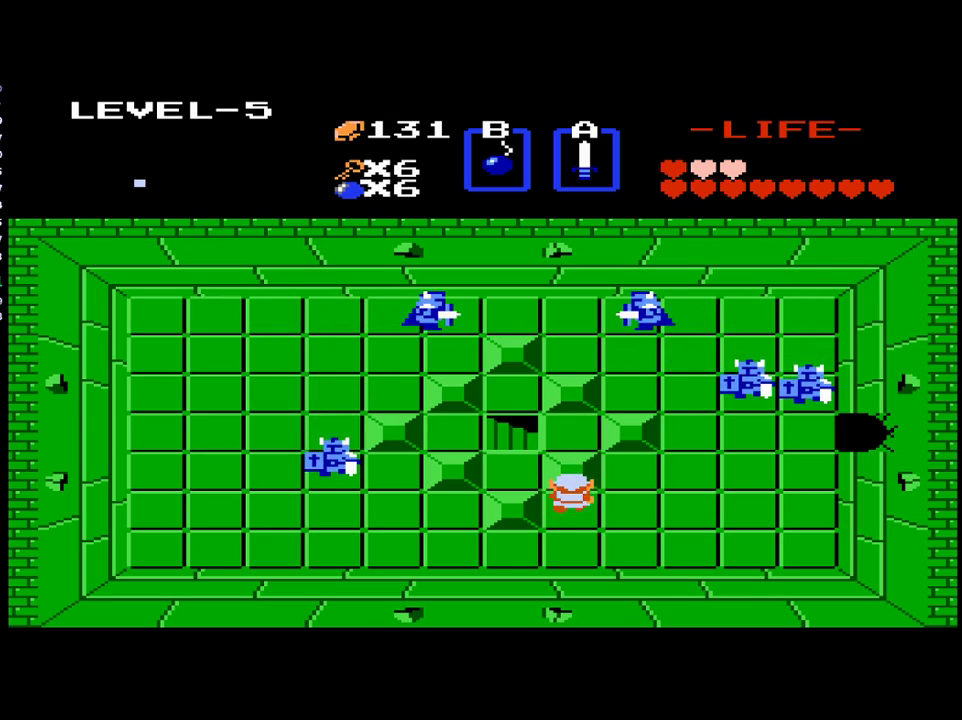
{"buttons": [], "events": [[50, "DPAD_DOWN", "down"], [117, "DPAD_DOWN", "up"], [200, "DPAD_UP", "down"], [283, "DPAD_UP", "up"]]}
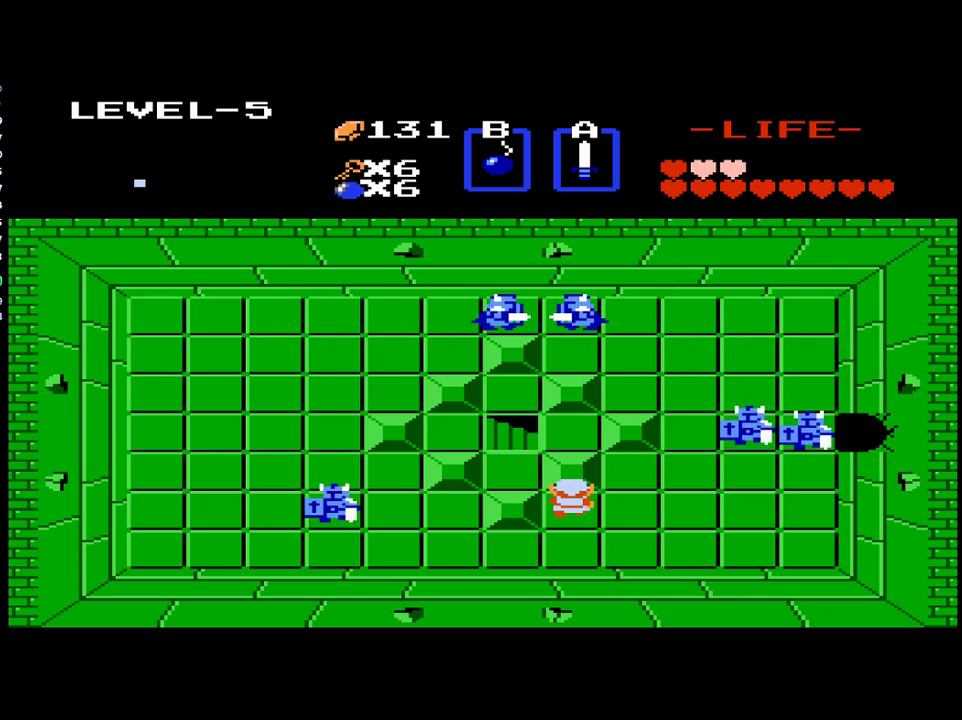
{"buttons": ["DPAD_UP"], "events": [[67, "DPAD_RIGHT", "down"], [100, "B", "down"], [200, "B", "up"], [200, "DPAD_RIGHT", "up"], [300, "DPAD_UP", "down"]]}
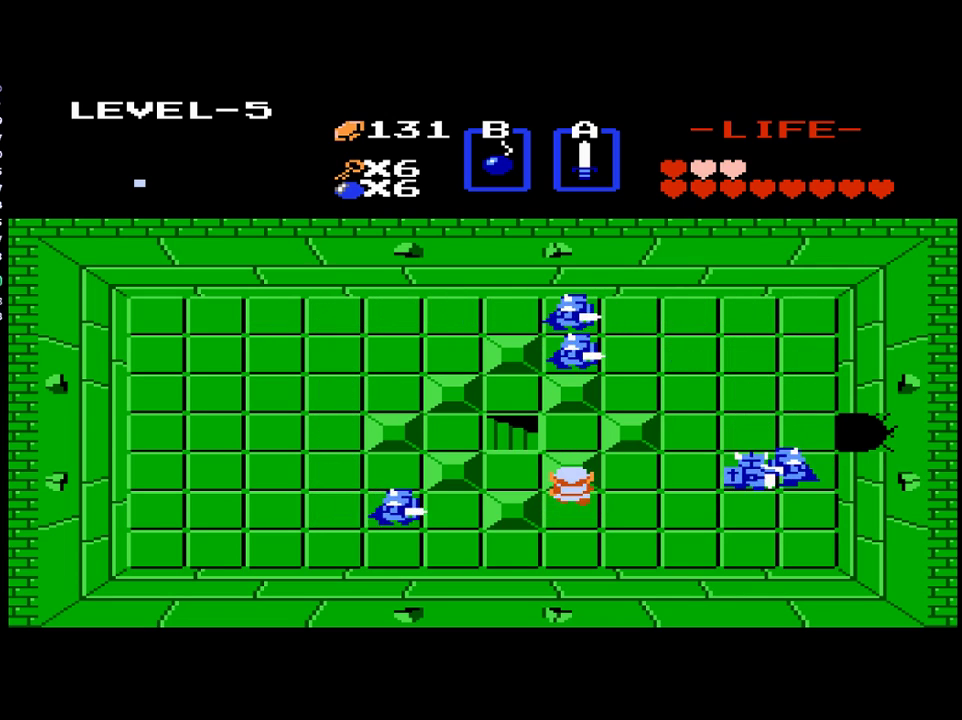
{"buttons": ["DPAD_DOWN"], "events": [[100, "DPAD_UP", "up"], [150, "DPAD_LEFT", "down"], [300, "DPAD_LEFT", "up"], [467, "DPAD_DOWN", "down"]]}
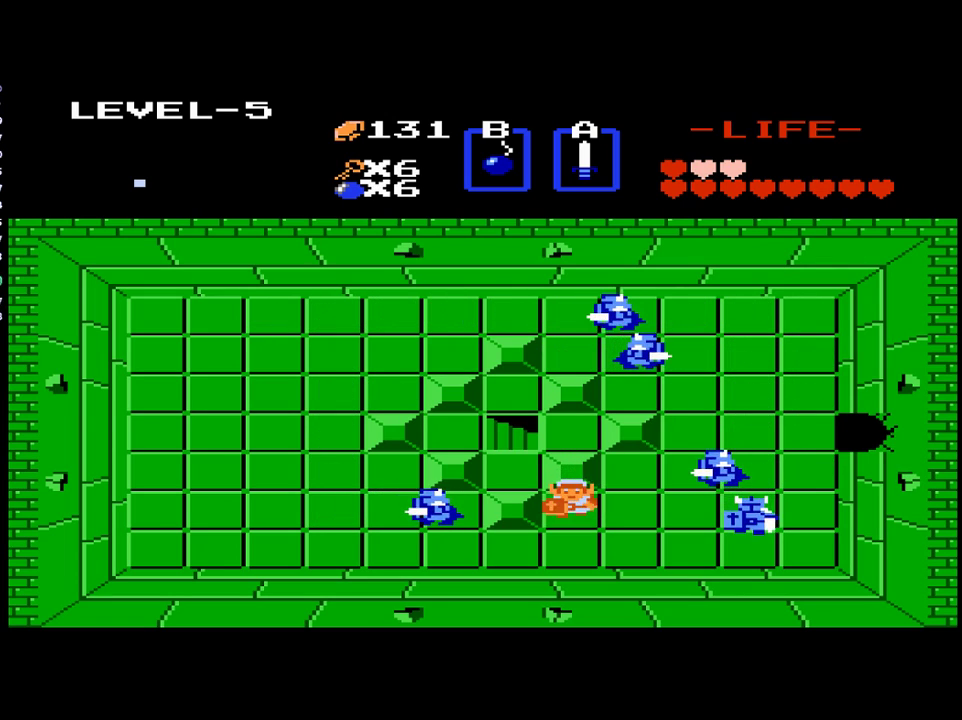
{"buttons": [], "events": [[150, "DPAD_DOWN", "up"]]}
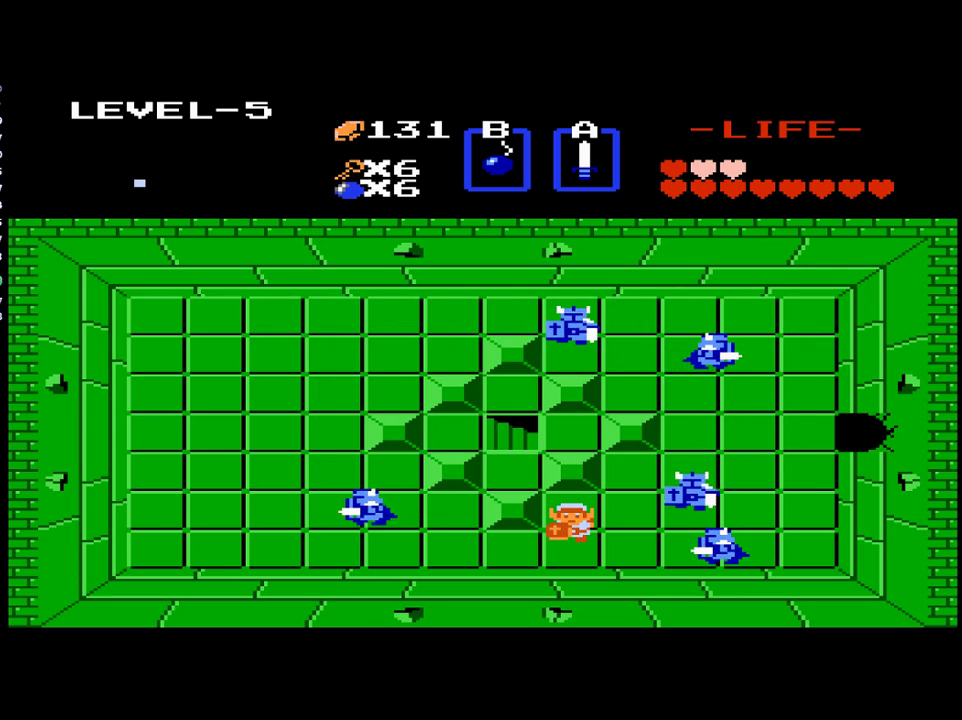
{"buttons": ["DPAD_RIGHT"], "events": [[250, "DPAD_UP", "down"], [400, "DPAD_UP", "up"], [500, "DPAD_RIGHT", "down"]]}
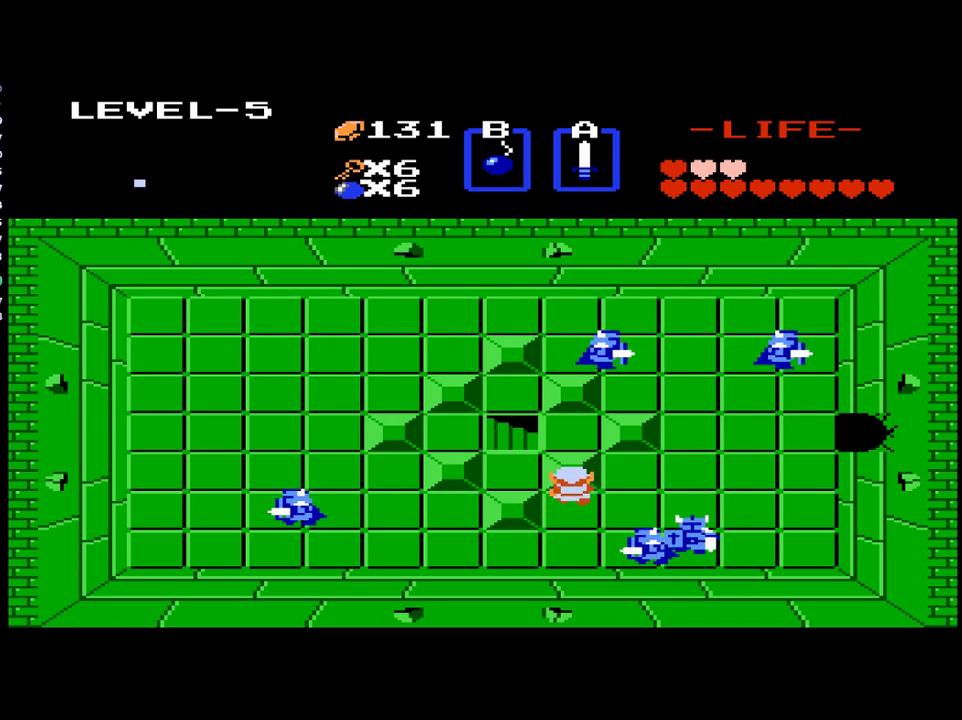
{"buttons": [], "events": [[183, "DPAD_RIGHT", "up"], [183, "DPAD_UP", "down"], [300, "DPAD_UP", "up"]]}
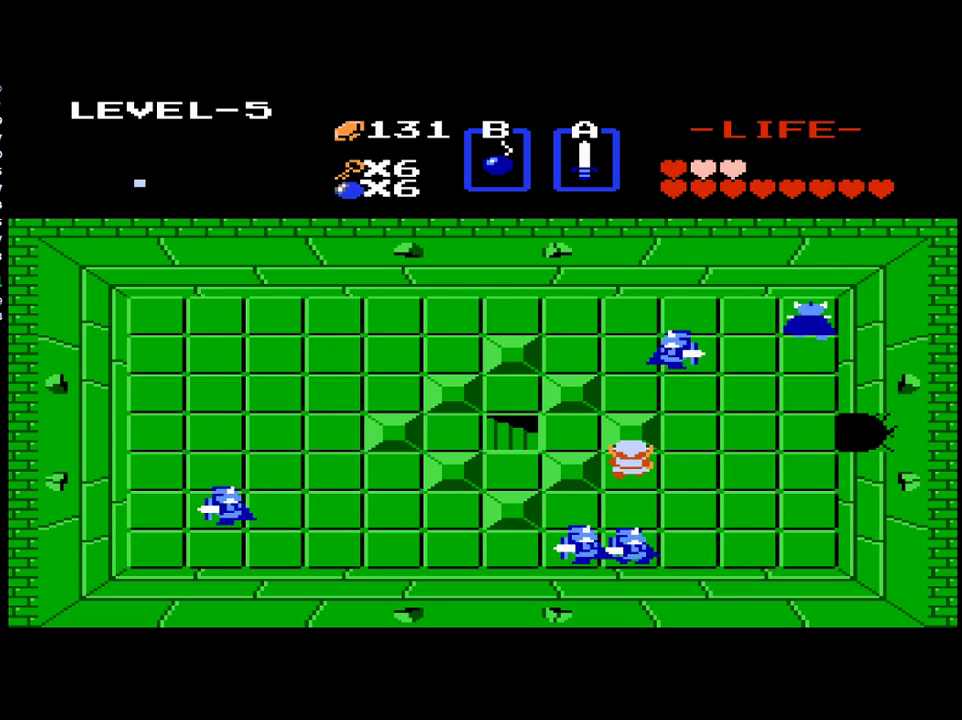
{"buttons": ["DPAD_UP"], "events": [[67, "DPAD_RIGHT", "down"], [117, "B", "down"], [133, "DPAD_RIGHT", "up"], [167, "B", "up"], [200, "DPAD_UP", "down"]]}
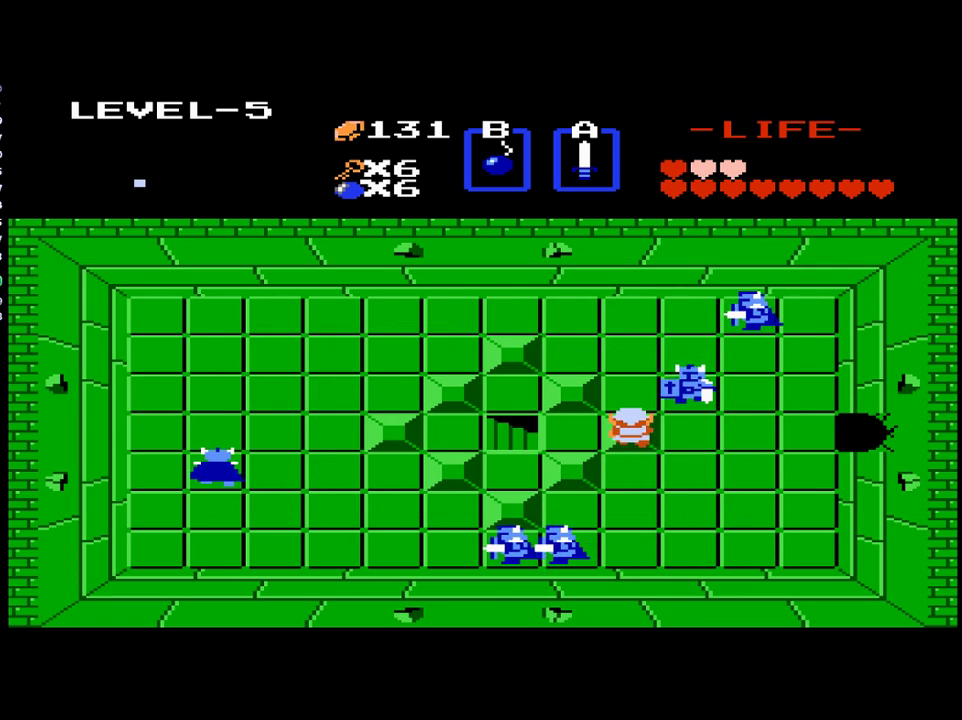
{"buttons": ["DPAD_LEFT"], "events": [[83, "DPAD_LEFT", "down"], [83, "DPAD_UP", "up"]]}
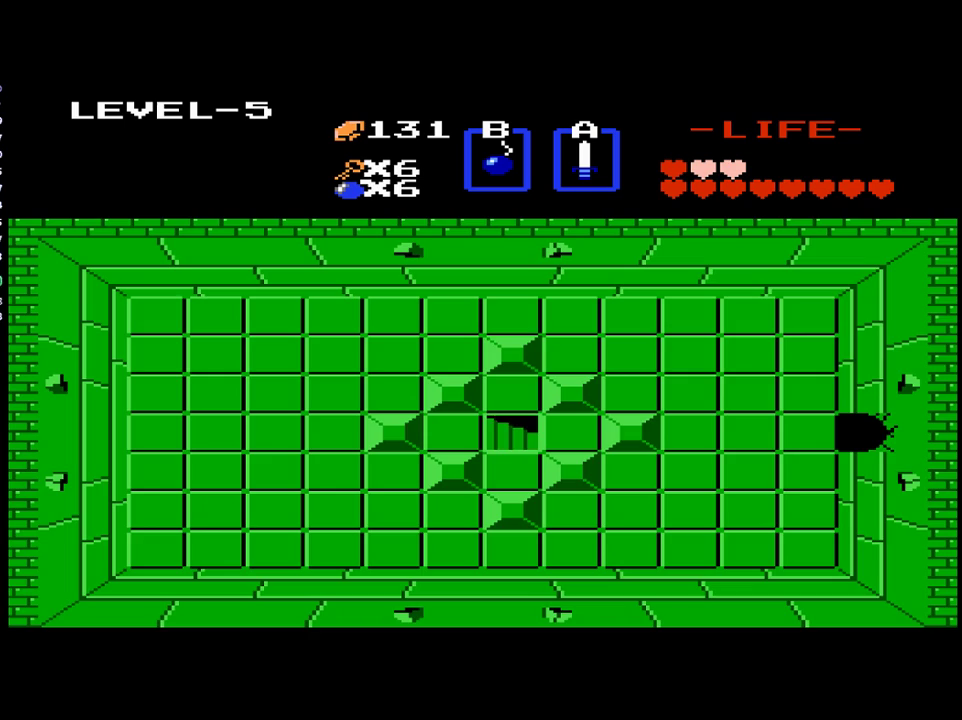
{"buttons": ["DPAD_DOWN"], "events": [[150, "DPAD_LEFT", "up"], [383, "DPAD_DOWN", "down"]]}
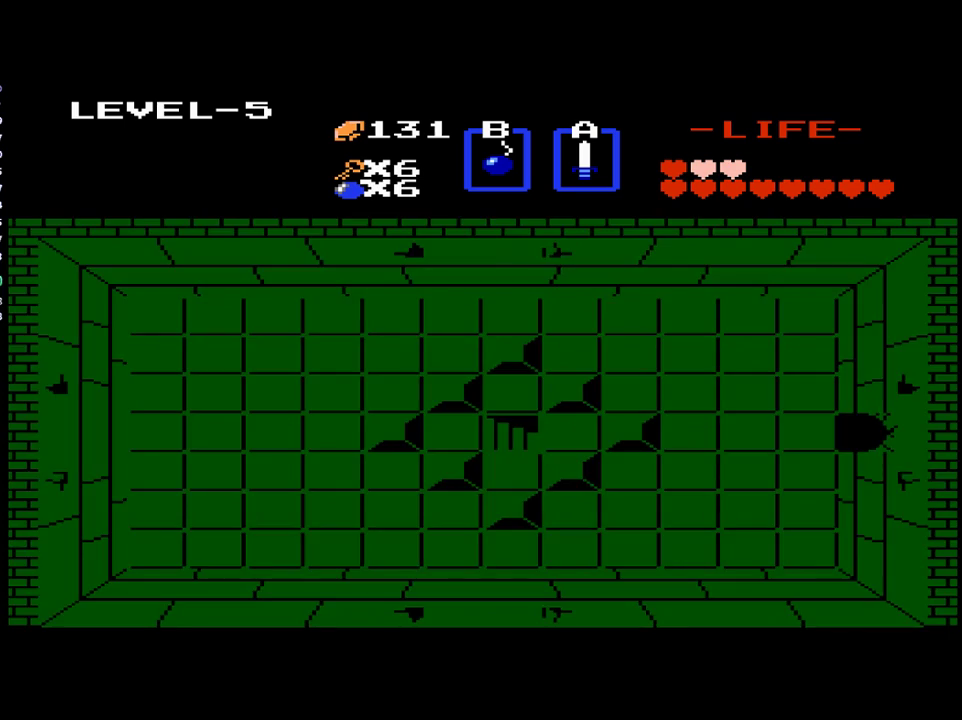
{"buttons": ["DPAD_DOWN"], "events": []}
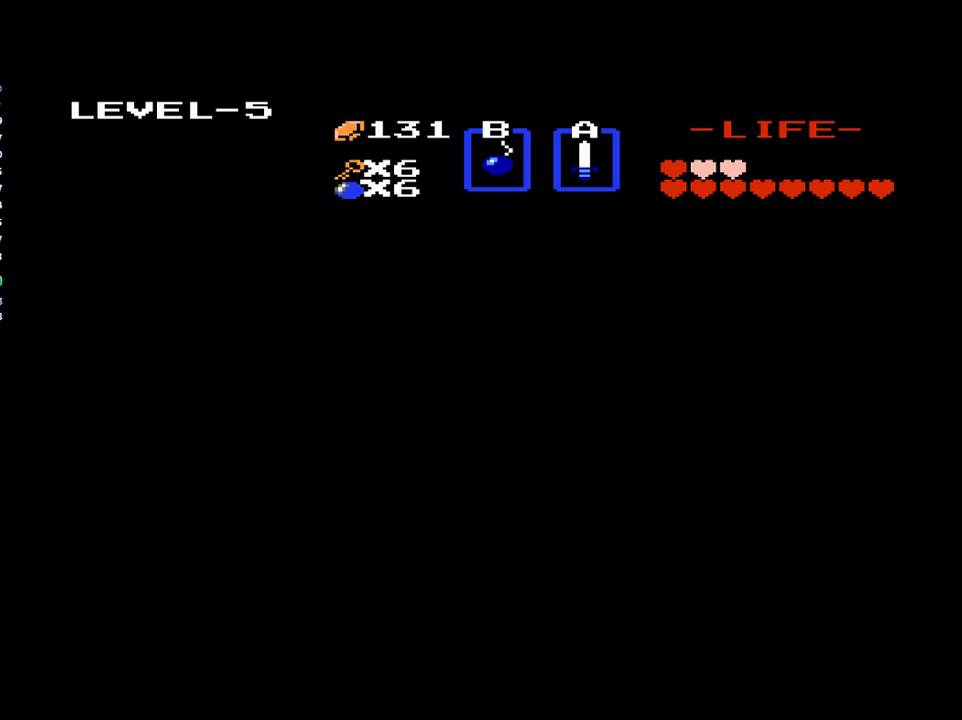
{"buttons": ["DPAD_DOWN"], "events": []}
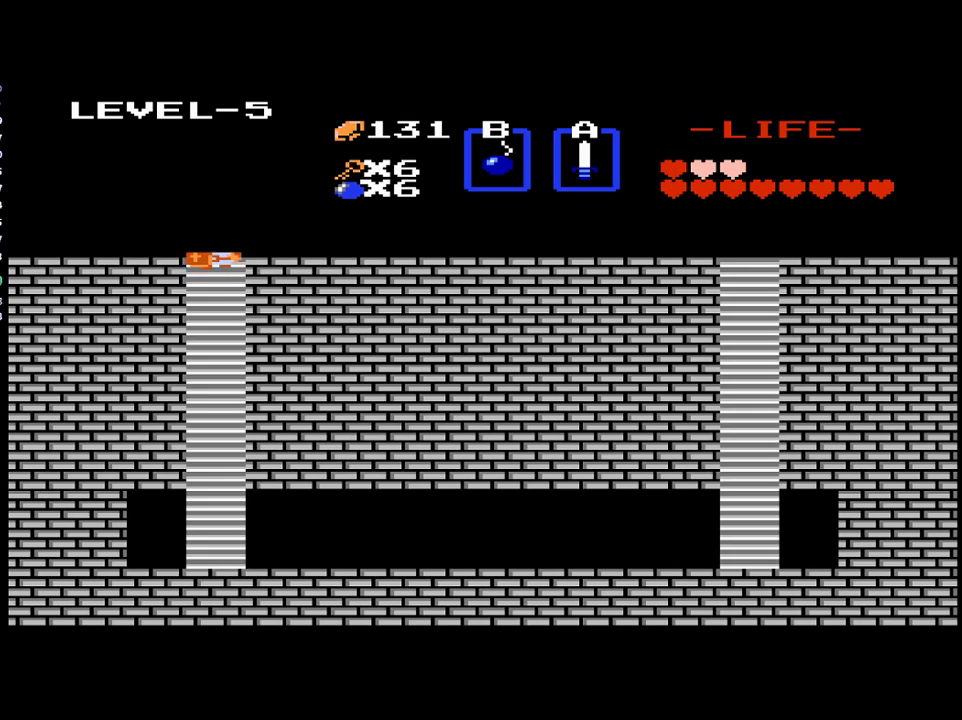
{"buttons": ["DPAD_DOWN"], "events": []}
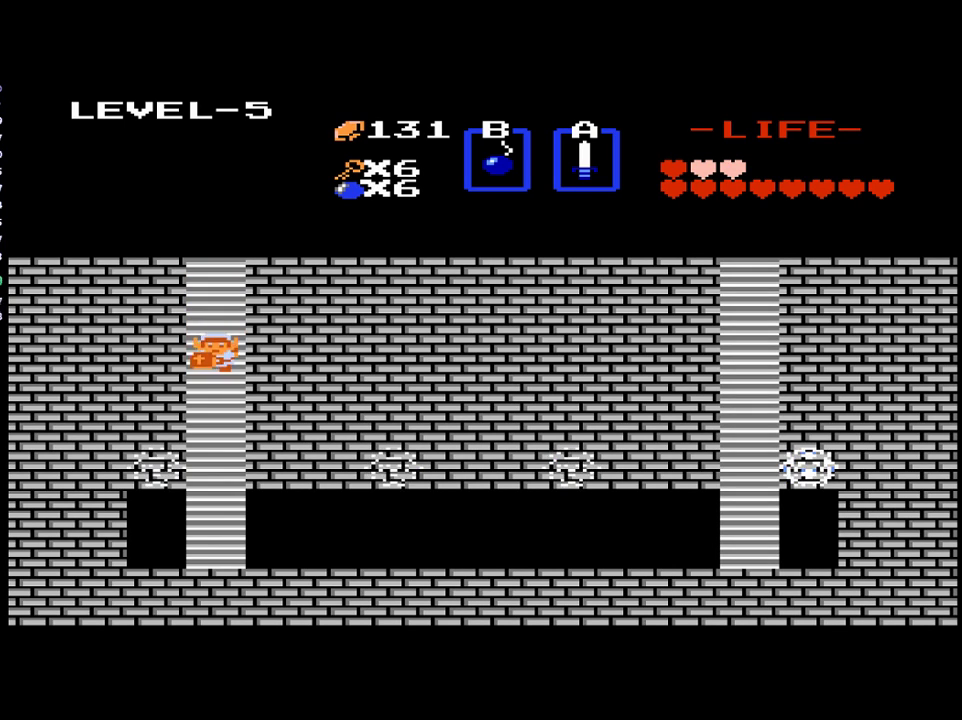
{"buttons": ["DPAD_DOWN"], "events": []}
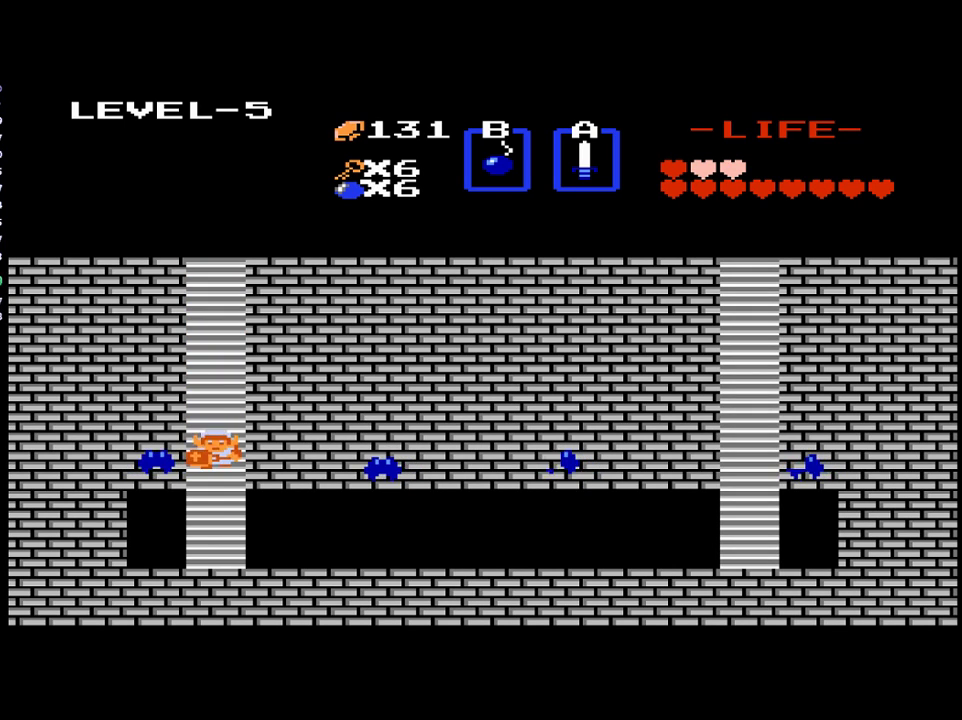
{"buttons": ["DPAD_RIGHT"], "events": [[500, "DPAD_DOWN", "up"], [500, "DPAD_RIGHT", "down"]]}
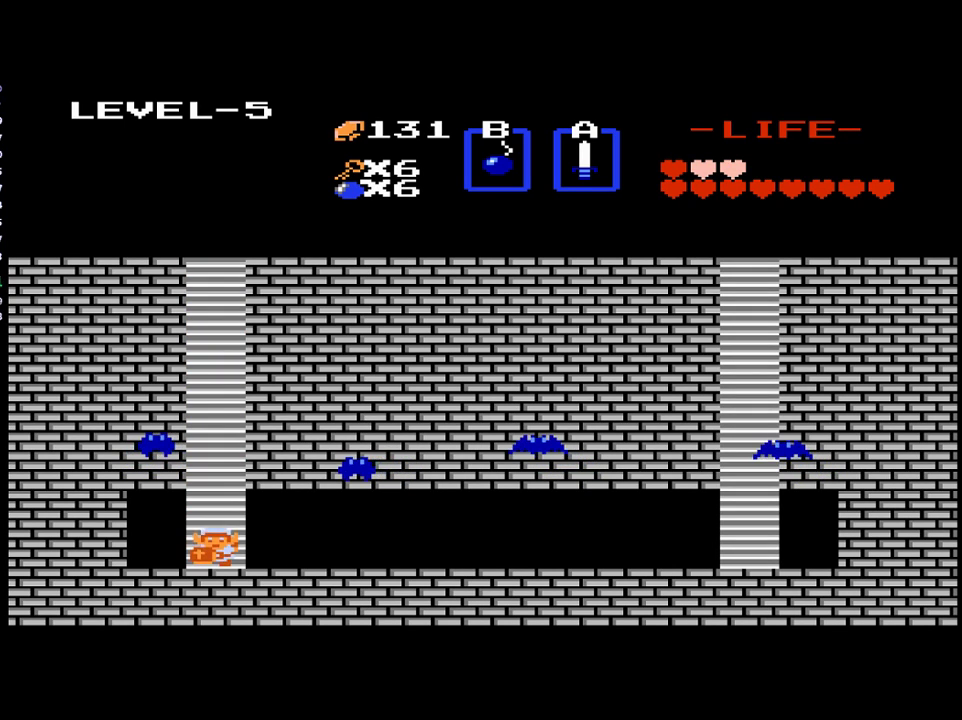
{"buttons": ["DPAD_RIGHT"], "events": []}
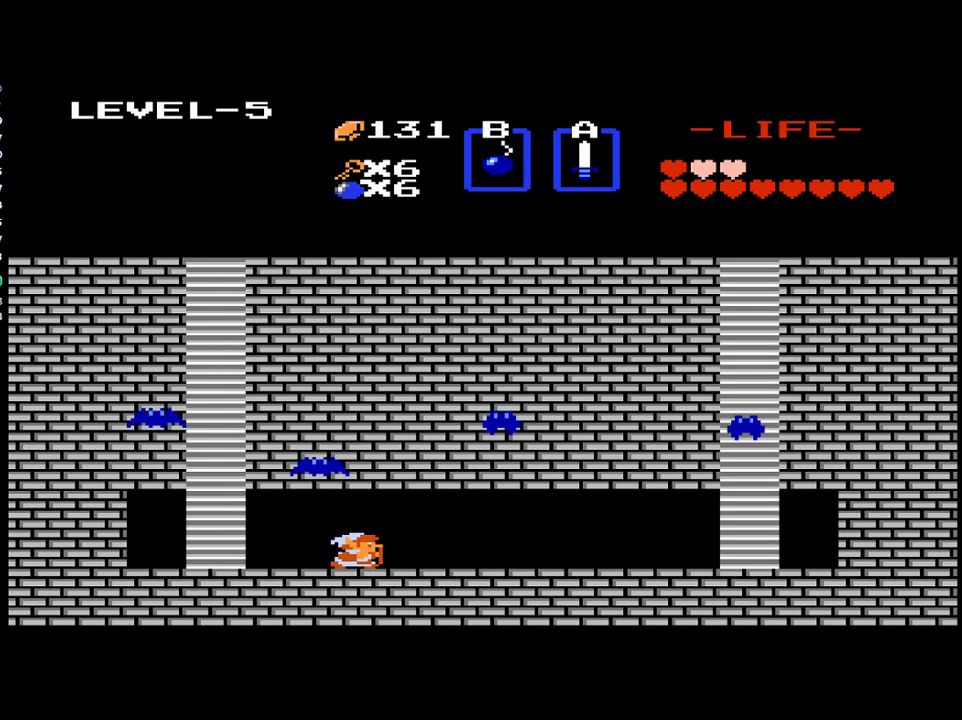
{"buttons": ["DPAD_RIGHT"], "events": []}
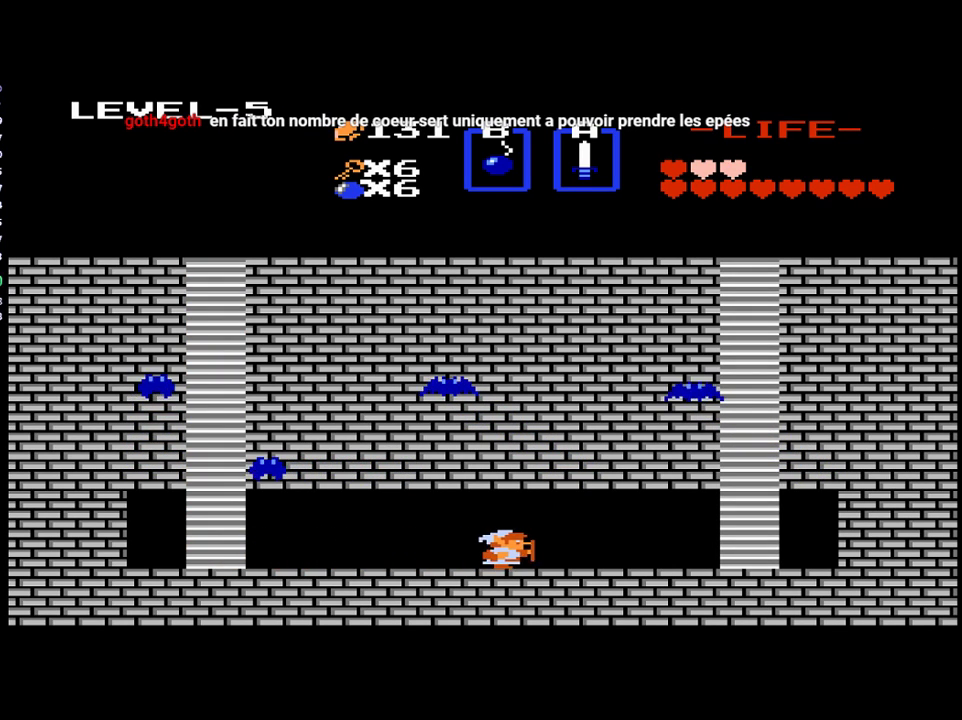
{"buttons": ["DPAD_RIGHT"], "events": []}
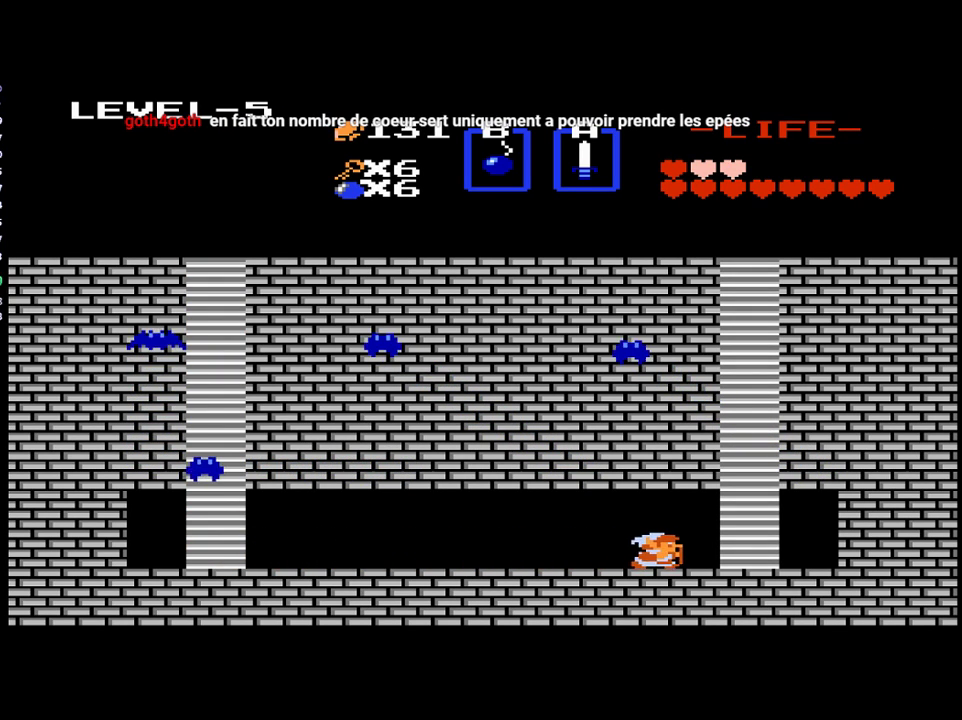
{"buttons": ["DPAD_UP"], "events": [[317, "DPAD_RIGHT", "up"], [317, "DPAD_UP", "down"]]}
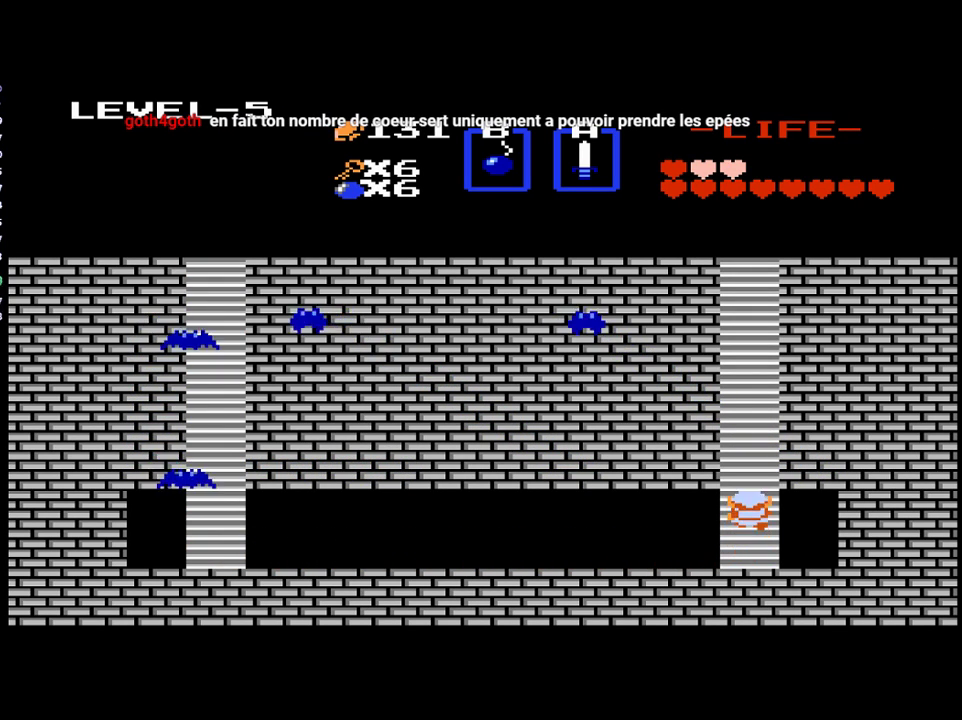
{"buttons": ["DPAD_UP"], "events": []}
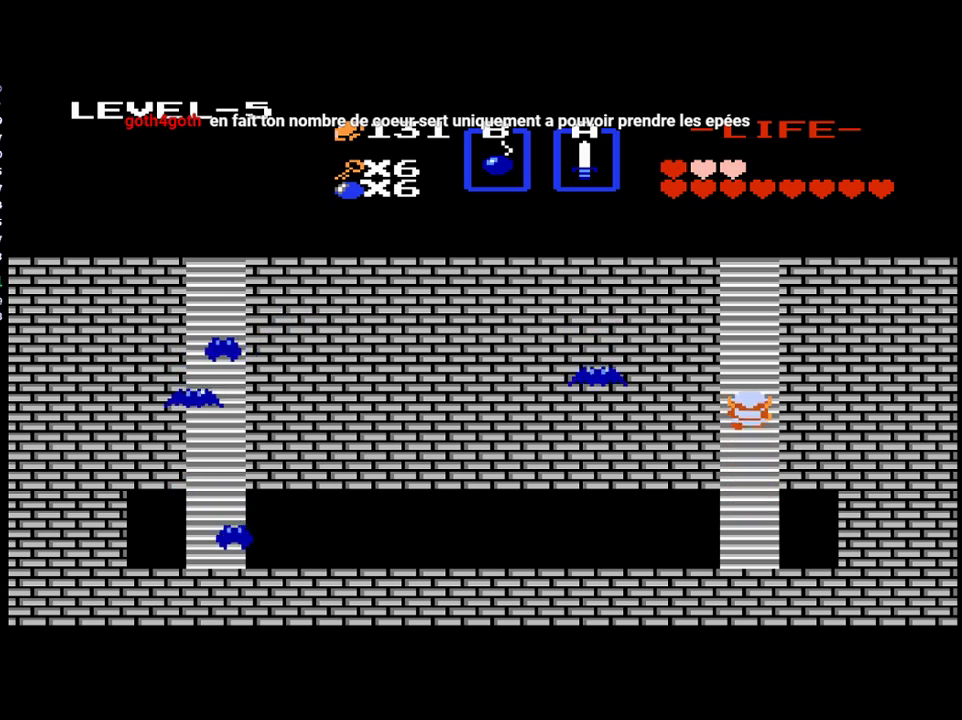
{"buttons": ["DPAD_UP"], "events": []}
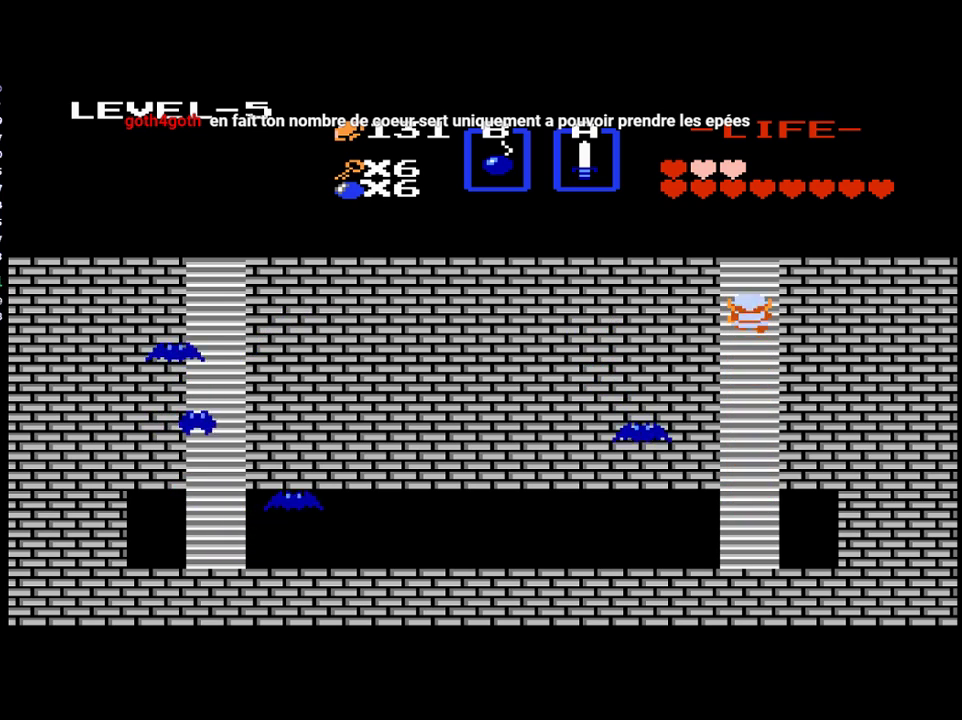
{"buttons": ["DPAD_UP"], "events": []}
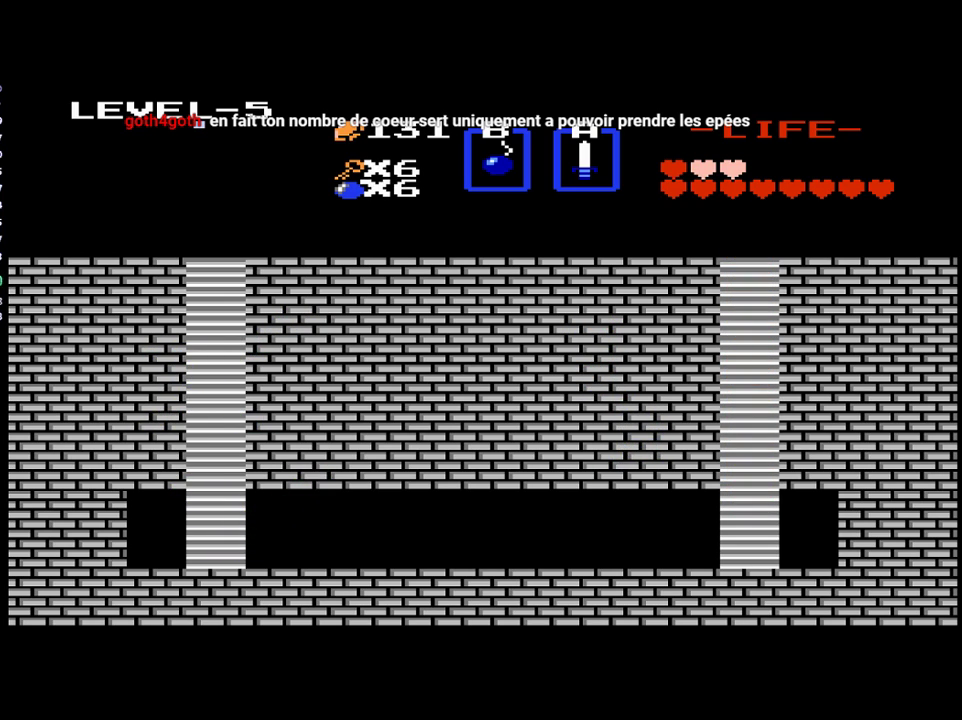
{"buttons": [], "events": [[350, "DPAD_UP", "up"]]}
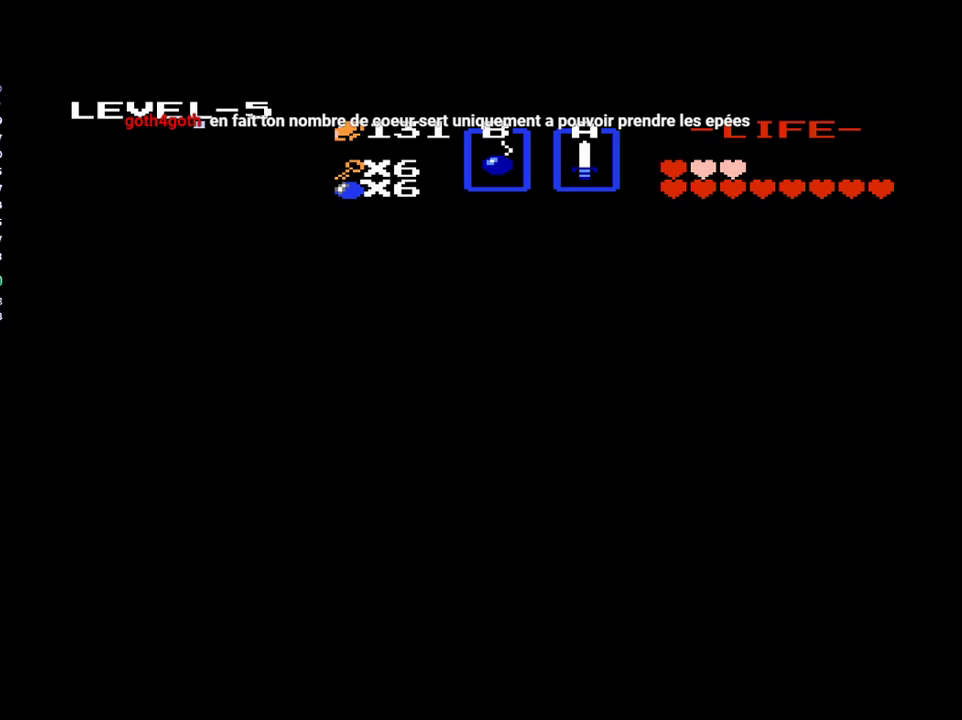
{"buttons": [], "events": []}
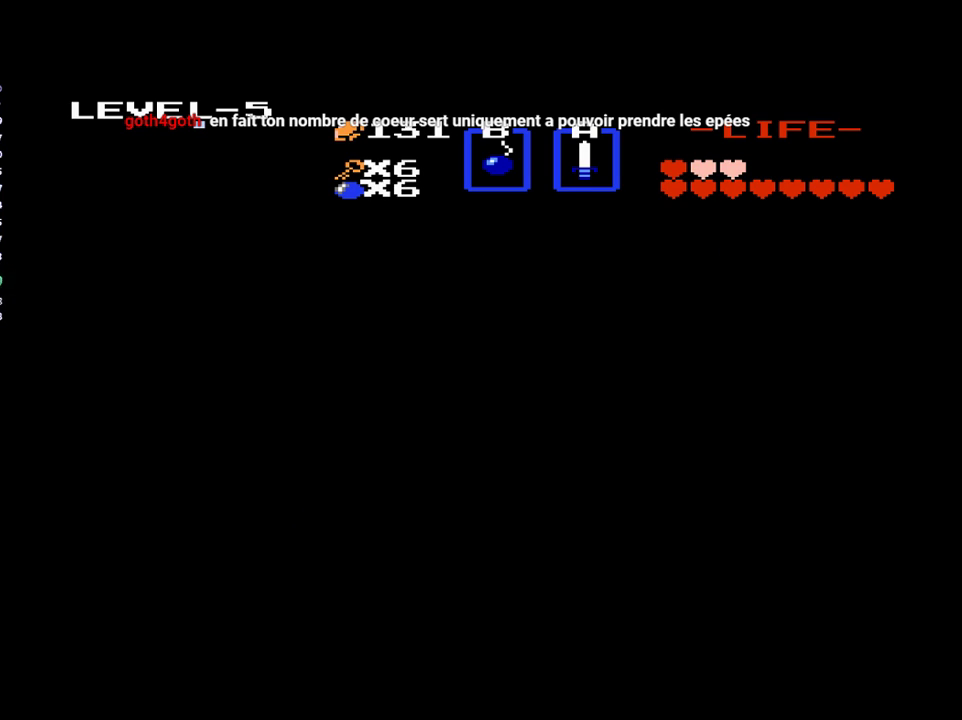
{"buttons": ["DPAD_UP"], "events": [[67, "DPAD_UP", "down"]]}
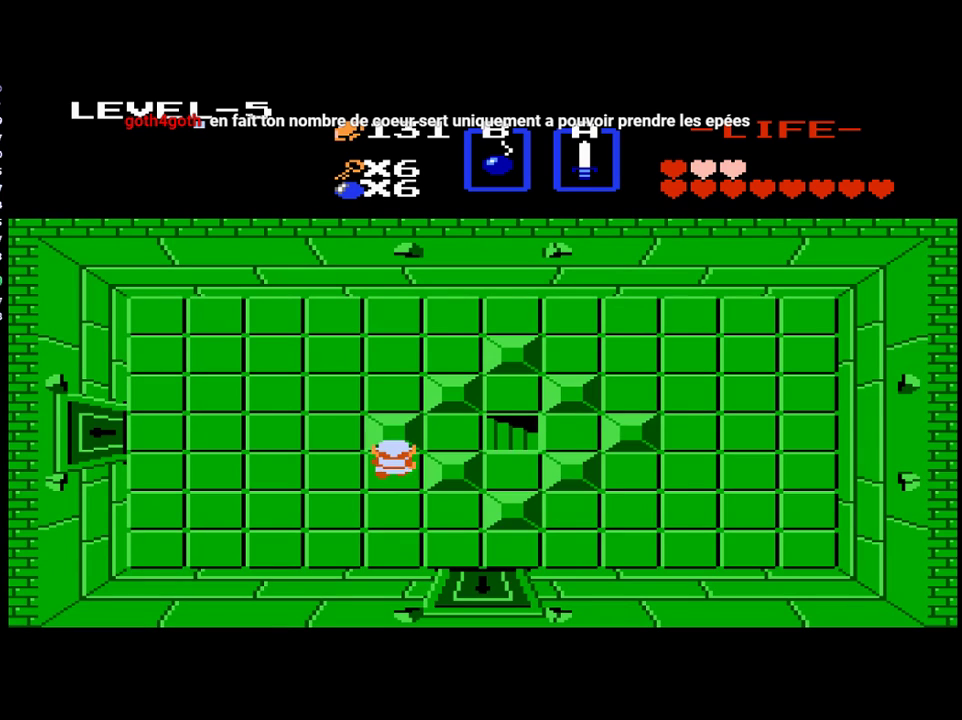
{"buttons": ["DPAD_LEFT"], "events": [[350, "DPAD_LEFT", "down"], [350, "DPAD_UP", "up"]]}
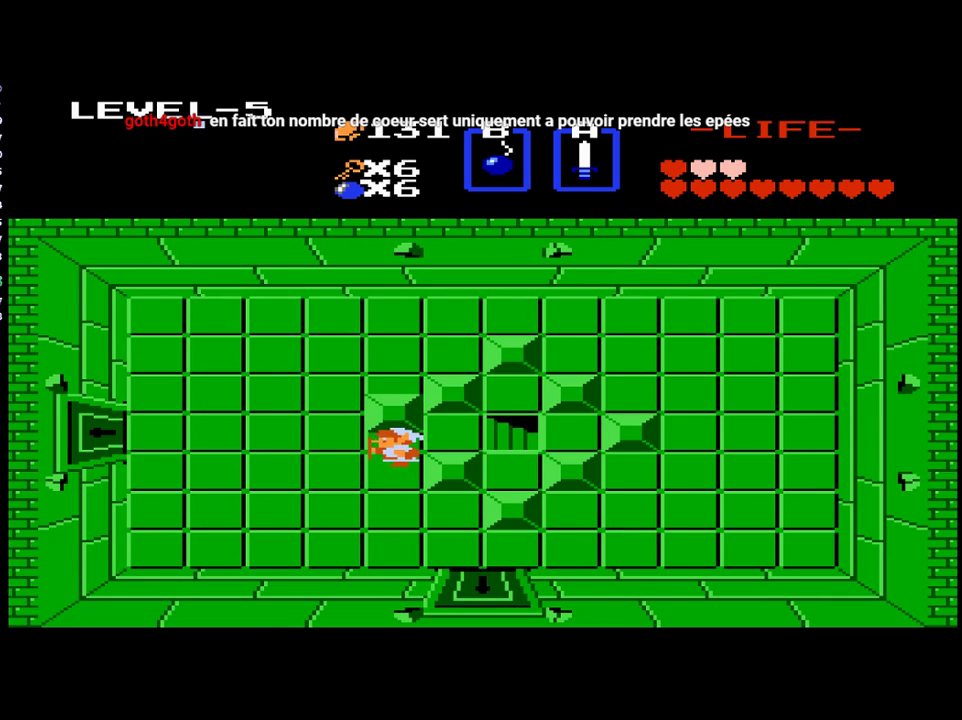
{"buttons": ["DPAD_LEFT"], "events": []}
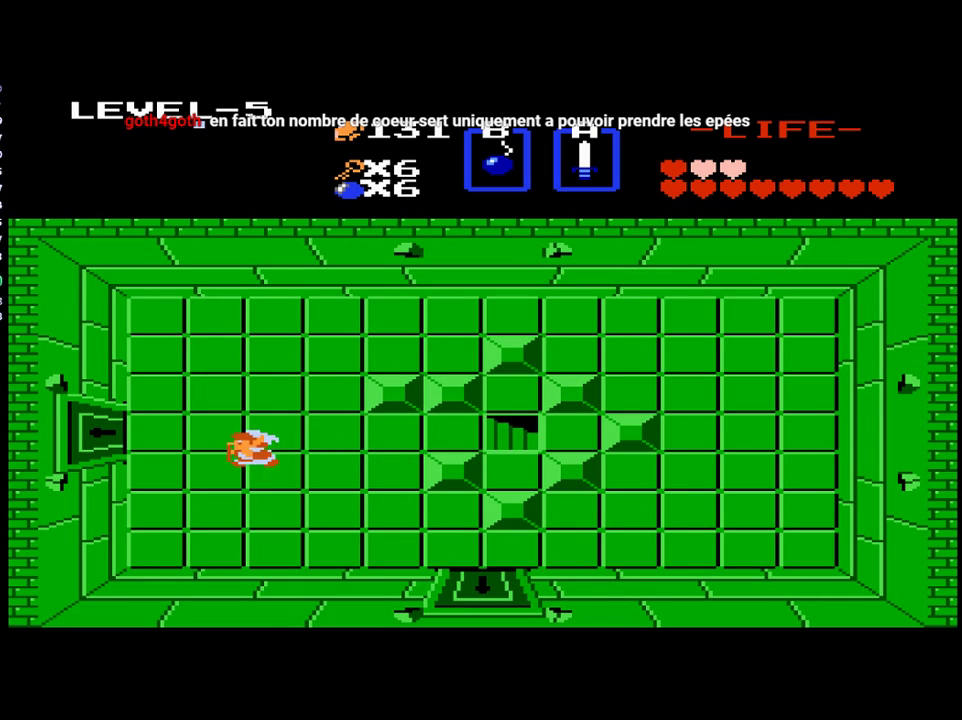
{"buttons": ["DPAD_LEFT"], "events": [[83, "DPAD_UP", "down"], [117, "DPAD_LEFT", "up"], [183, "DPAD_LEFT", "down"], [200, "DPAD_UP", "up"]]}
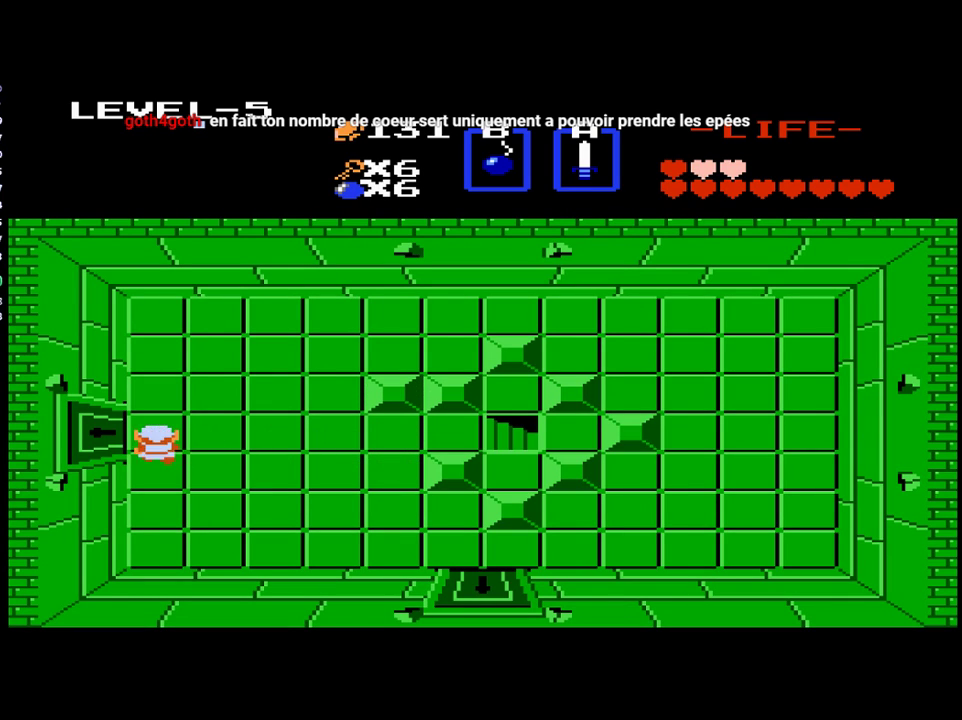
{"buttons": ["DPAD_LEFT"], "events": [[17, "DPAD_UP", "down"], [50, "DPAD_LEFT", "up"], [117, "DPAD_LEFT", "down"], [117, "DPAD_UP", "up"]]}